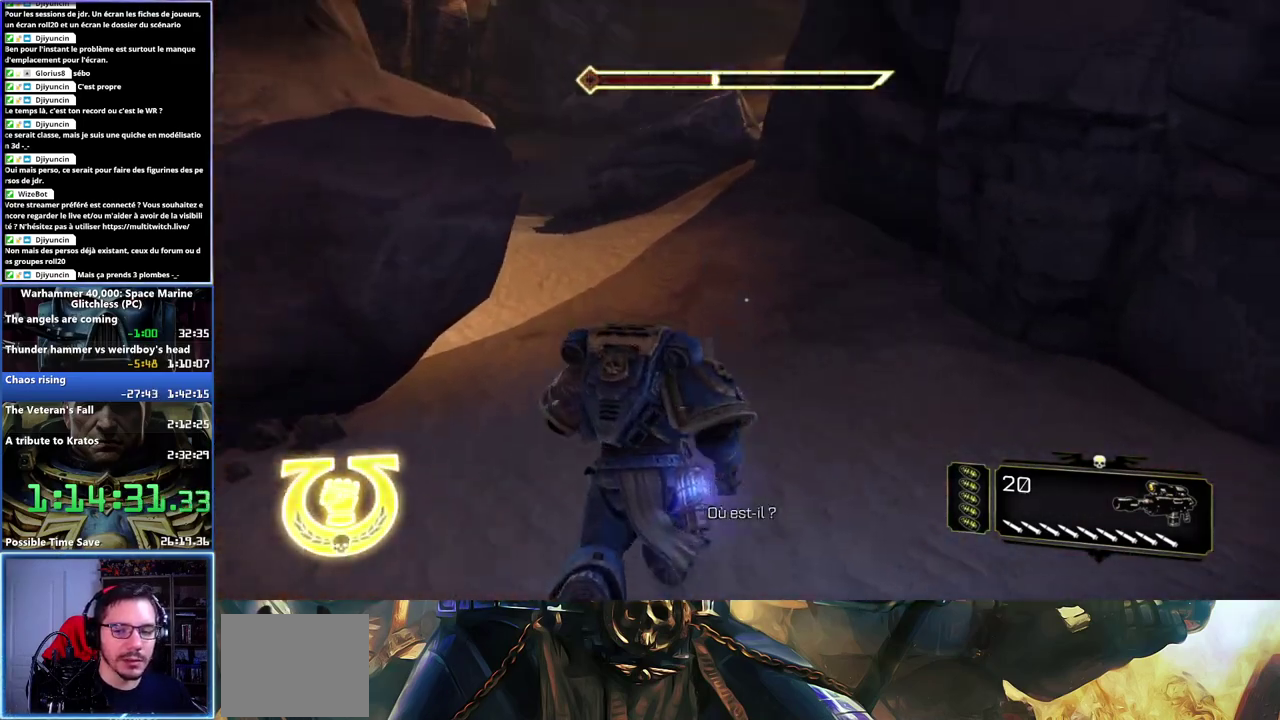
Gameplay with a controller (Xbox layout); each line is a JSON object with the inputs held at the frame after it (dt_ms = milliseconds from this image to that frame). "events" lists button and stick changes between this image and that frame as [ms after this image, input, new state], when the widget could be followed in between. Not read: L1 R1.
{"dt_ms": 500, "buttons": [], "left_stick": "up", "right_stick": "left", "events": [[150, "left_stick", "up-right"], [350, "left_stick", "up"]]}
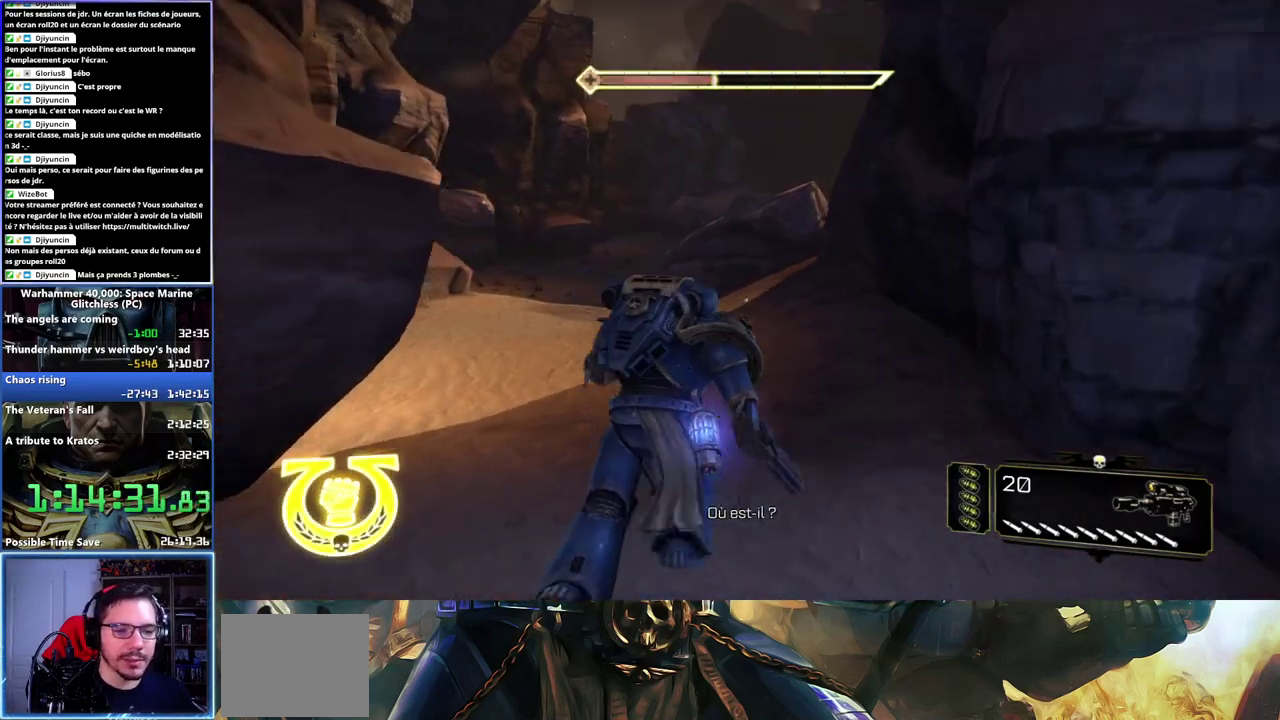
{"dt_ms": 500, "buttons": [], "left_stick": "up", "right_stick": "center", "events": [[133, "L2", "down"], [250, "L2", "up"], [400, "right_stick", "center"]]}
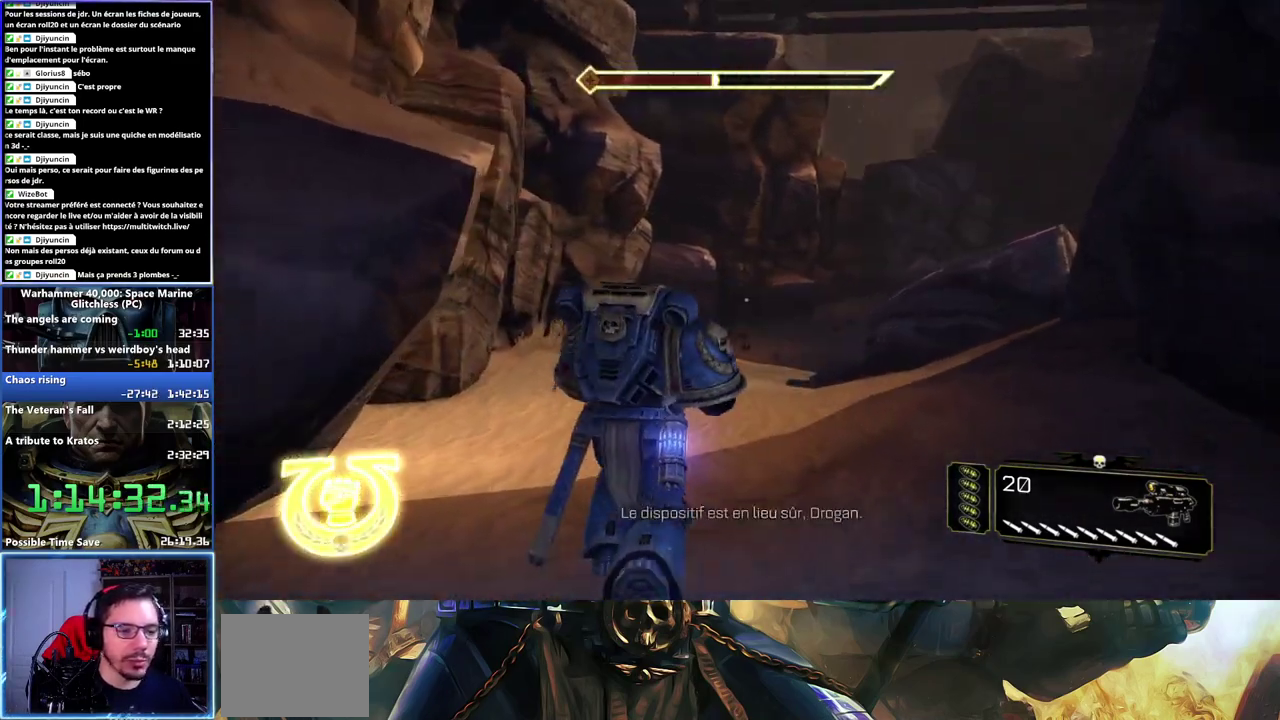
{"dt_ms": 500, "buttons": ["L3"], "left_stick": "up", "right_stick": "center"}
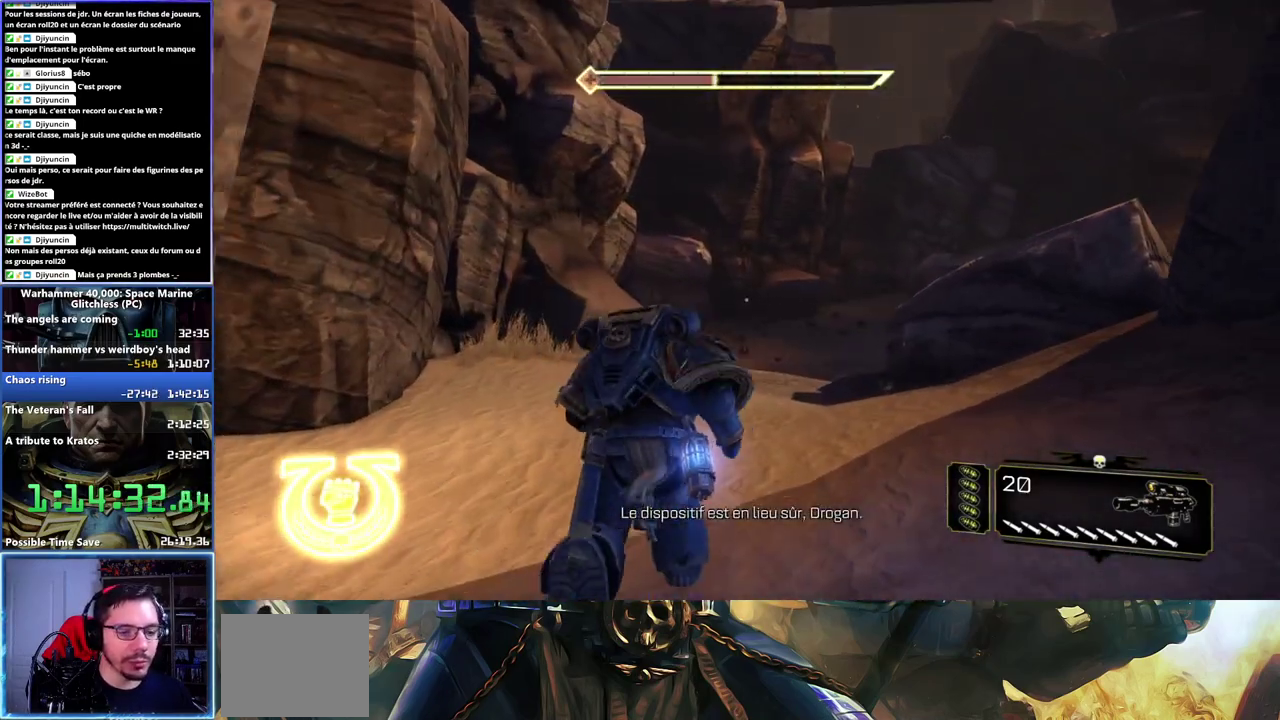
{"dt_ms": 500, "buttons": ["L3"], "left_stick": "up", "right_stick": "center", "events": [[100, "X", "down"], [133, "A", "down"], [200, "A", "up"], [217, "X", "up"], [267, "A", "down"], [267, "X", "down"], [500, "A", "up"], [500, "X", "up"]]}
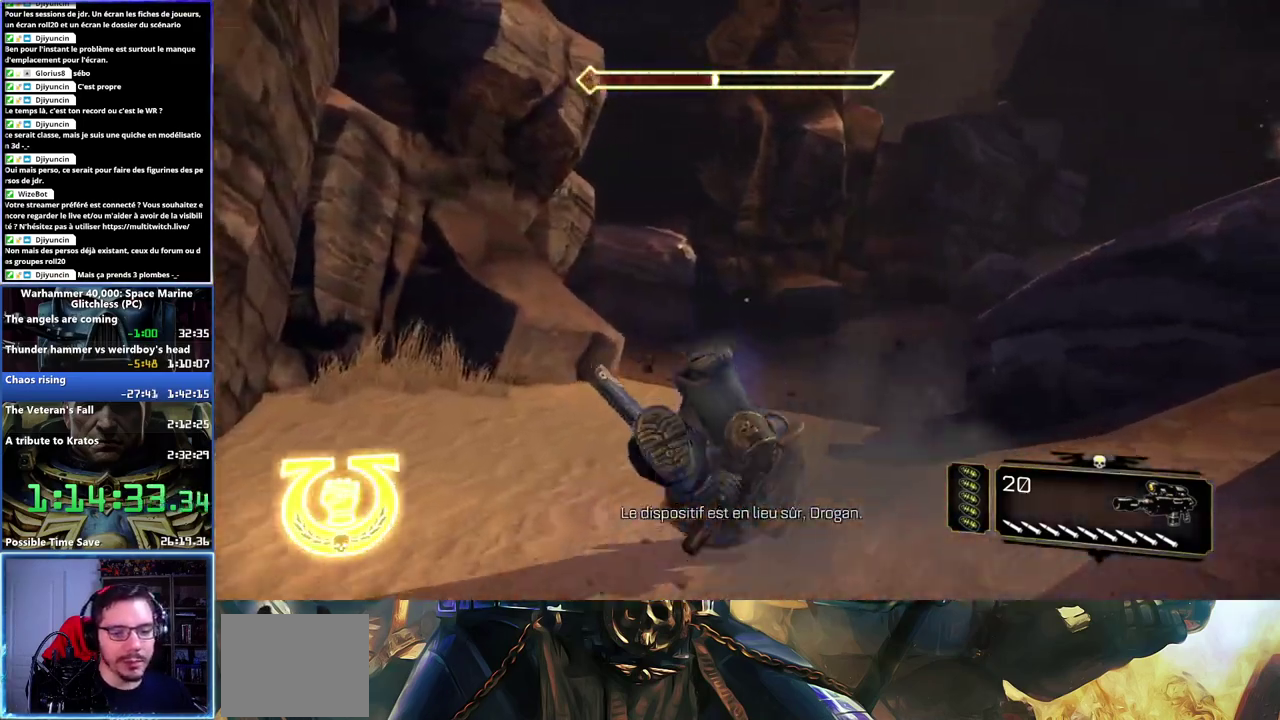
{"dt_ms": 500, "buttons": [], "left_stick": "up", "right_stick": "center"}
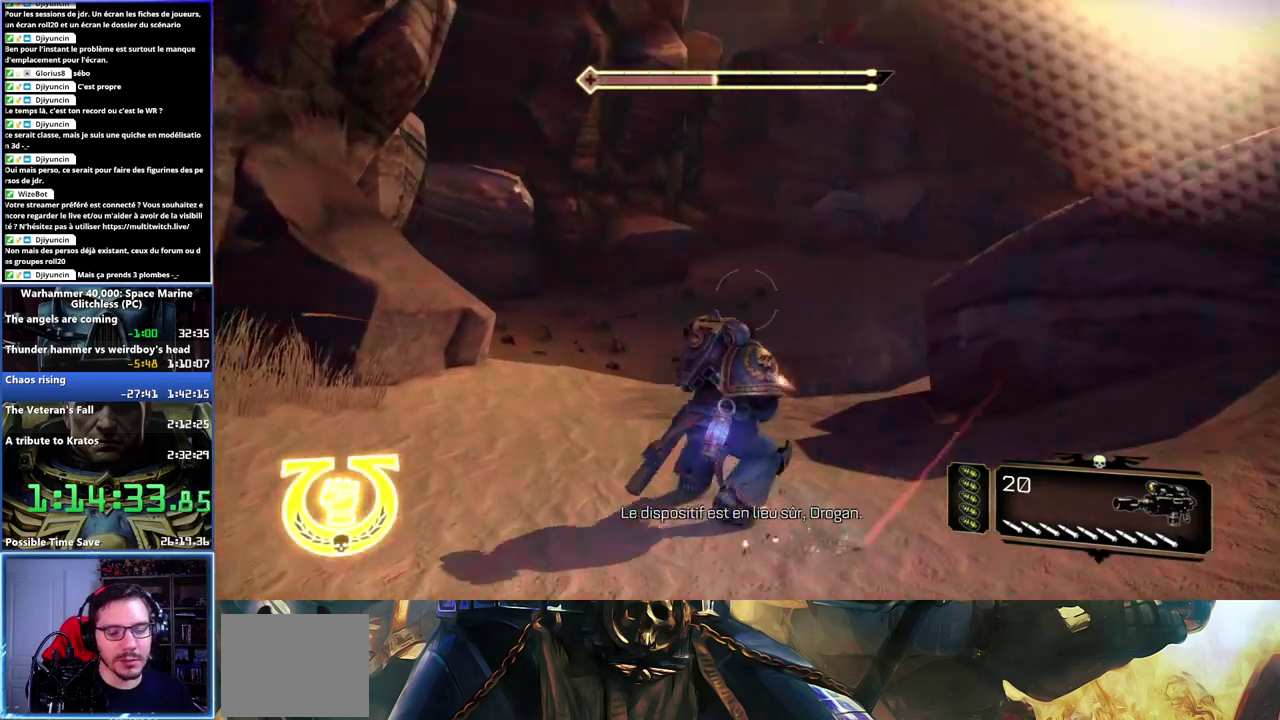
{"dt_ms": 1000, "buttons": [], "left_stick": "up-right", "right_stick": "right", "events": [[83, "right_stick", "right"], [333, "right_stick", "center"], [500, "X", "down"], [517, "A", "down"], [567, "left_stick", "up-right"], [600, "A", "up"], [600, "X", "up"], [667, "A", "down"], [667, "X", "down"], [767, "A", "up"], [783, "X", "up"], [967, "right_stick", "right"]]}
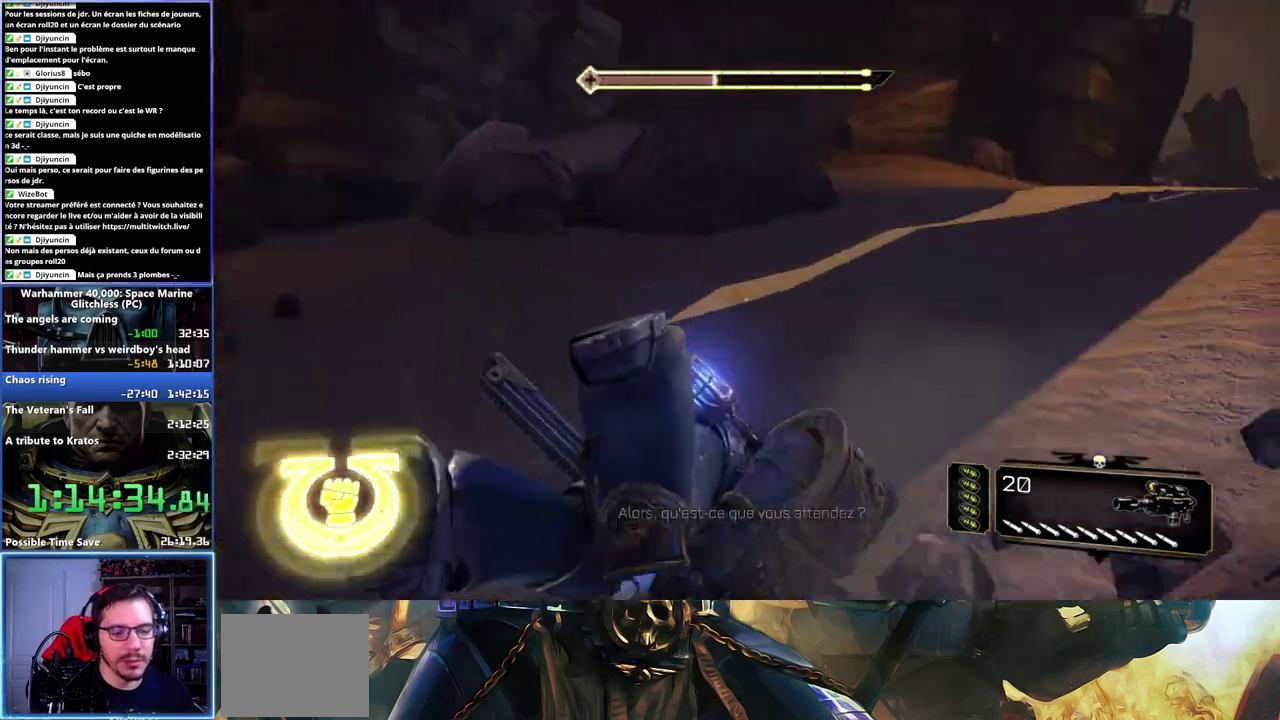
{"dt_ms": 500, "buttons": [], "left_stick": "up", "right_stick": "center", "events": [[283, "left_stick", "up"], [333, "right_stick", "center"]]}
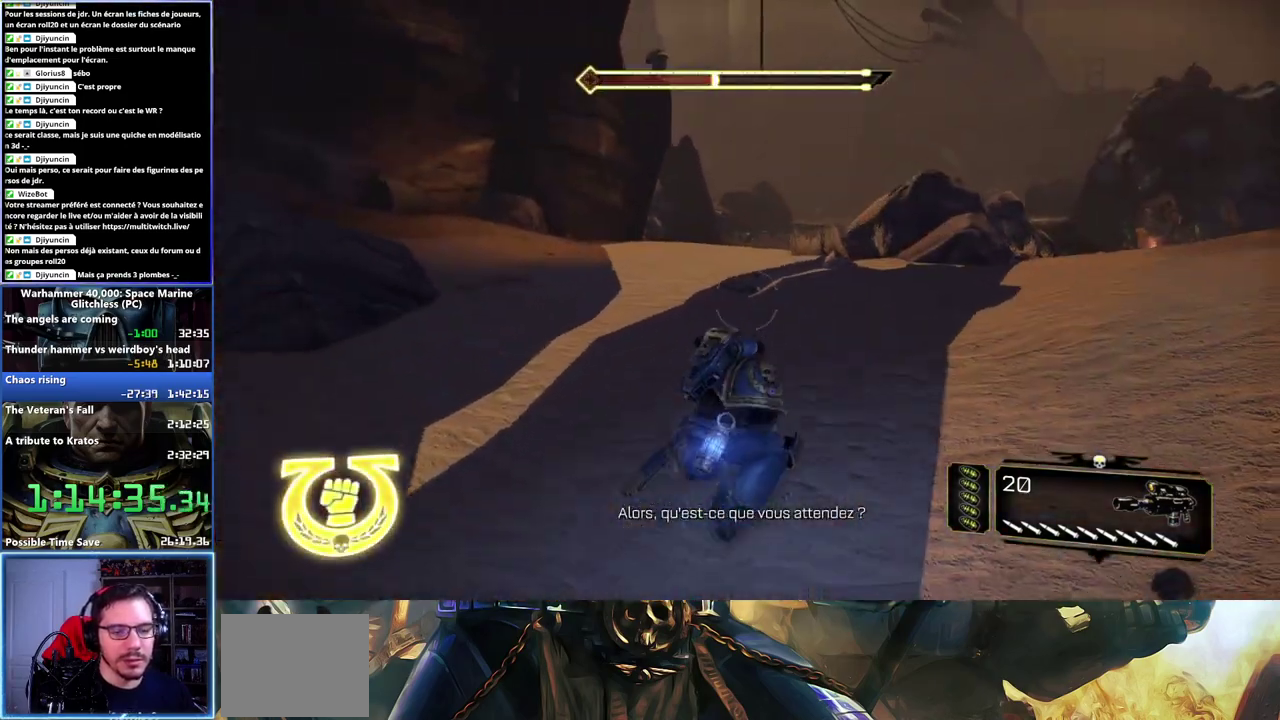
{"dt_ms": 500, "buttons": ["L3"], "left_stick": "up", "right_stick": "center"}
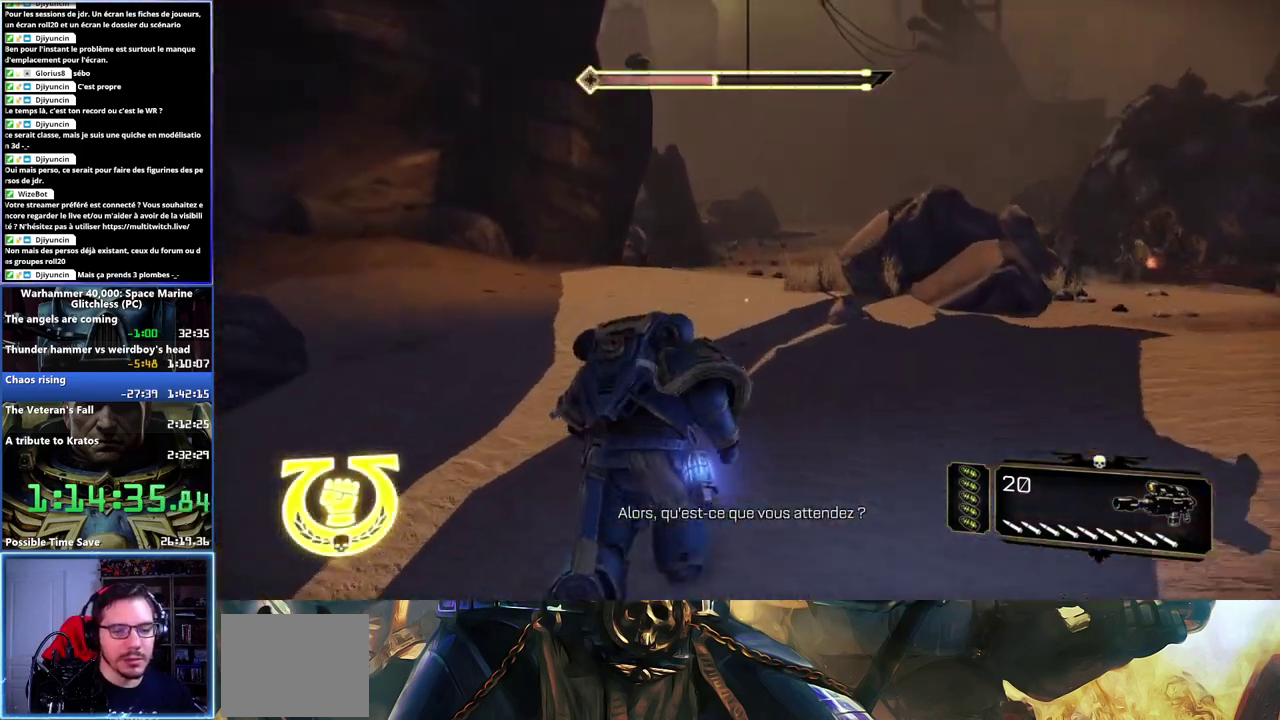
{"dt_ms": 500, "buttons": [], "left_stick": "up", "right_stick": "center"}
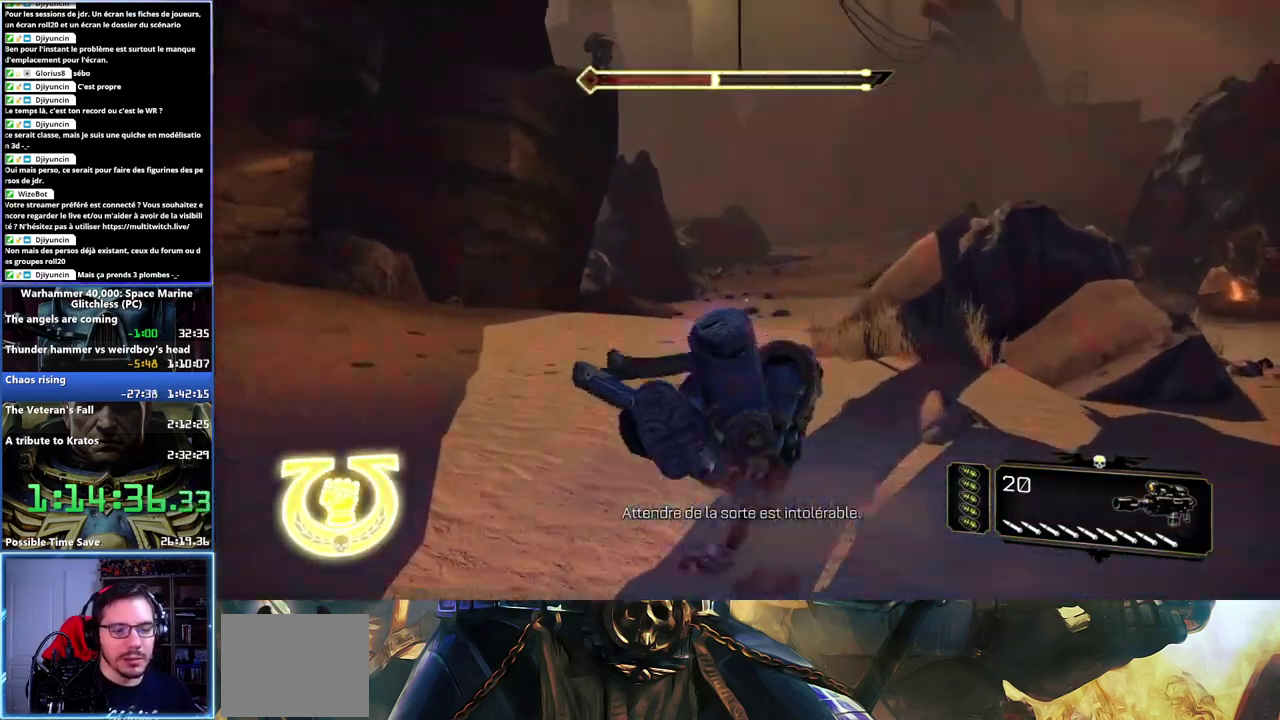
{"dt_ms": 500, "buttons": [], "left_stick": "up", "right_stick": "center", "events": [[350, "right_stick", "right"], [500, "right_stick", "center"]]}
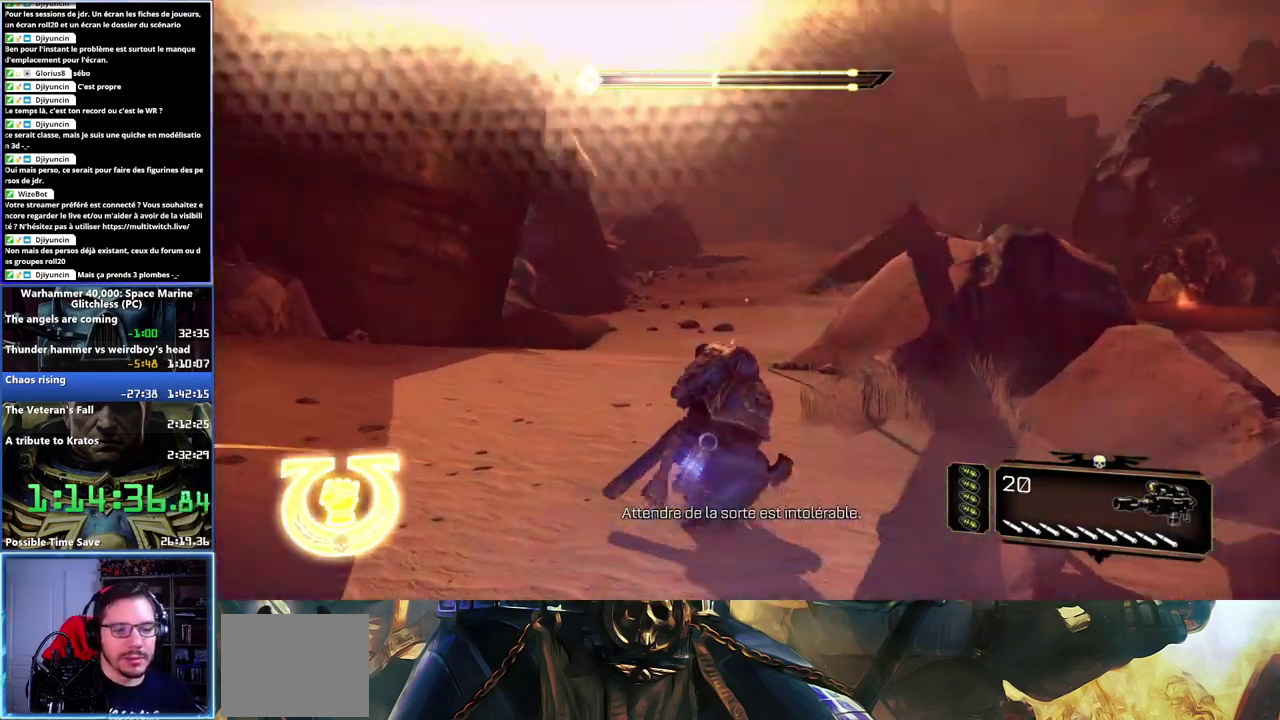
{"dt_ms": 500, "buttons": ["L3"], "left_stick": "up", "right_stick": "center"}
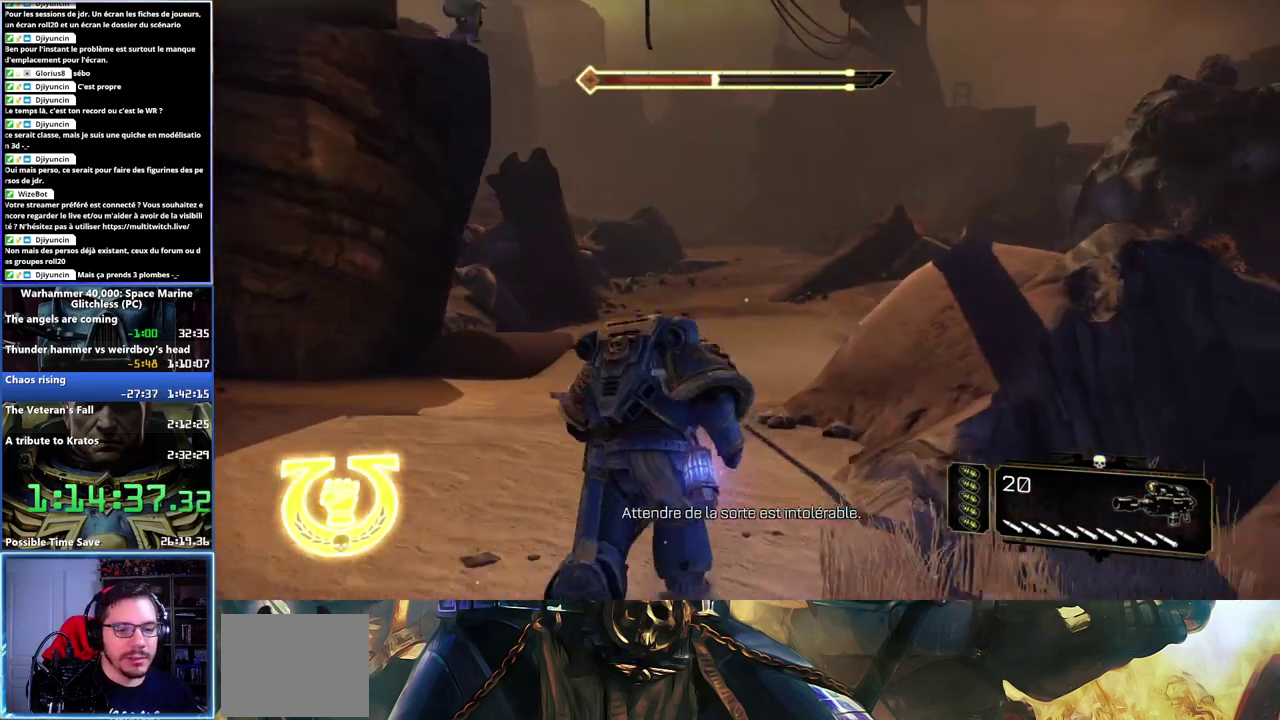
{"dt_ms": 500, "buttons": [], "left_stick": "up", "right_stick": "center"}
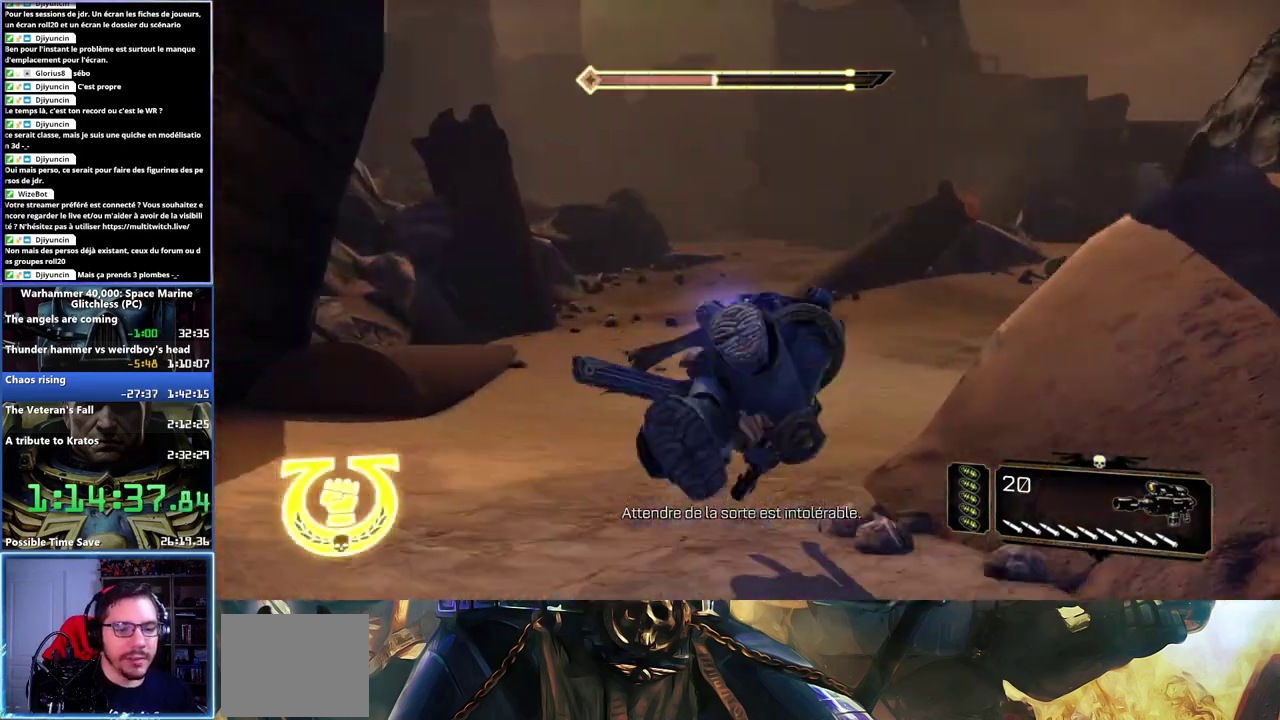
{"dt_ms": 500, "buttons": [], "left_stick": "up", "right_stick": "center", "events": [[233, "right_stick", "right"], [417, "right_stick", "center"]]}
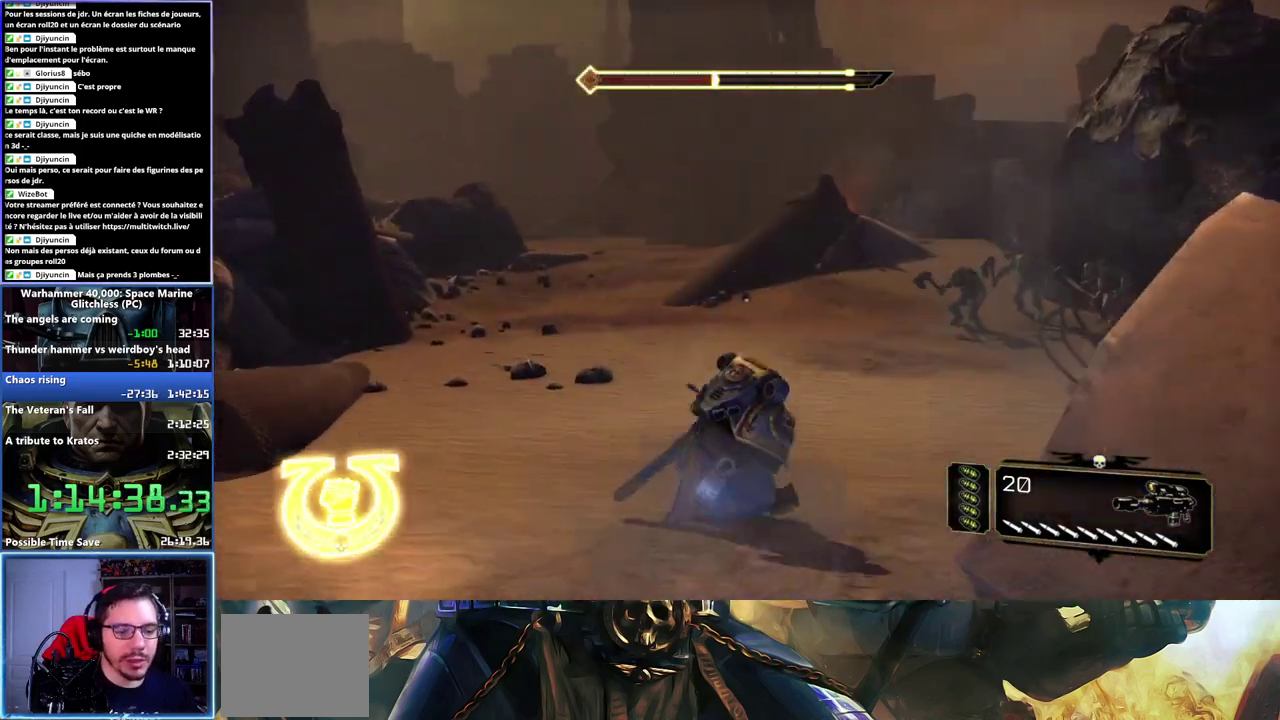
{"dt_ms": 500, "buttons": ["L3"], "left_stick": "up", "right_stick": "center"}
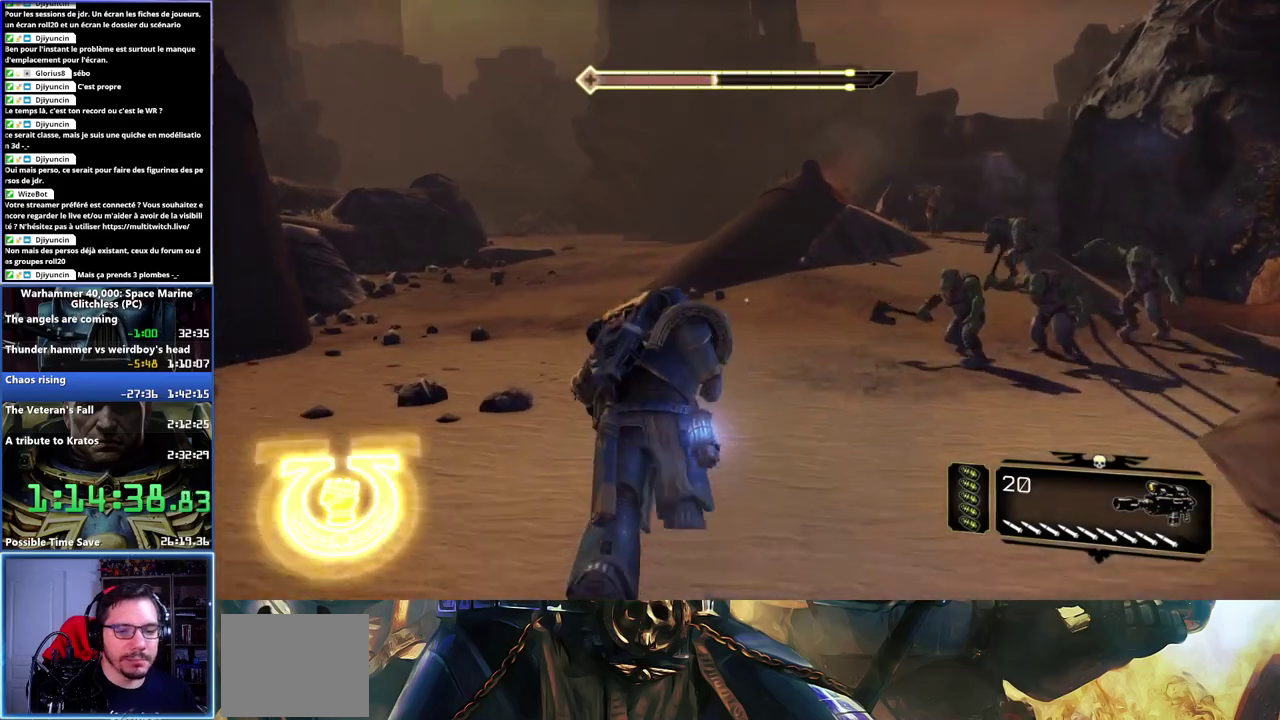
{"dt_ms": 500, "buttons": ["A", "X", "L3"], "left_stick": "up", "right_stick": "center", "events": [[467, "A", "down"], [467, "X", "down"]]}
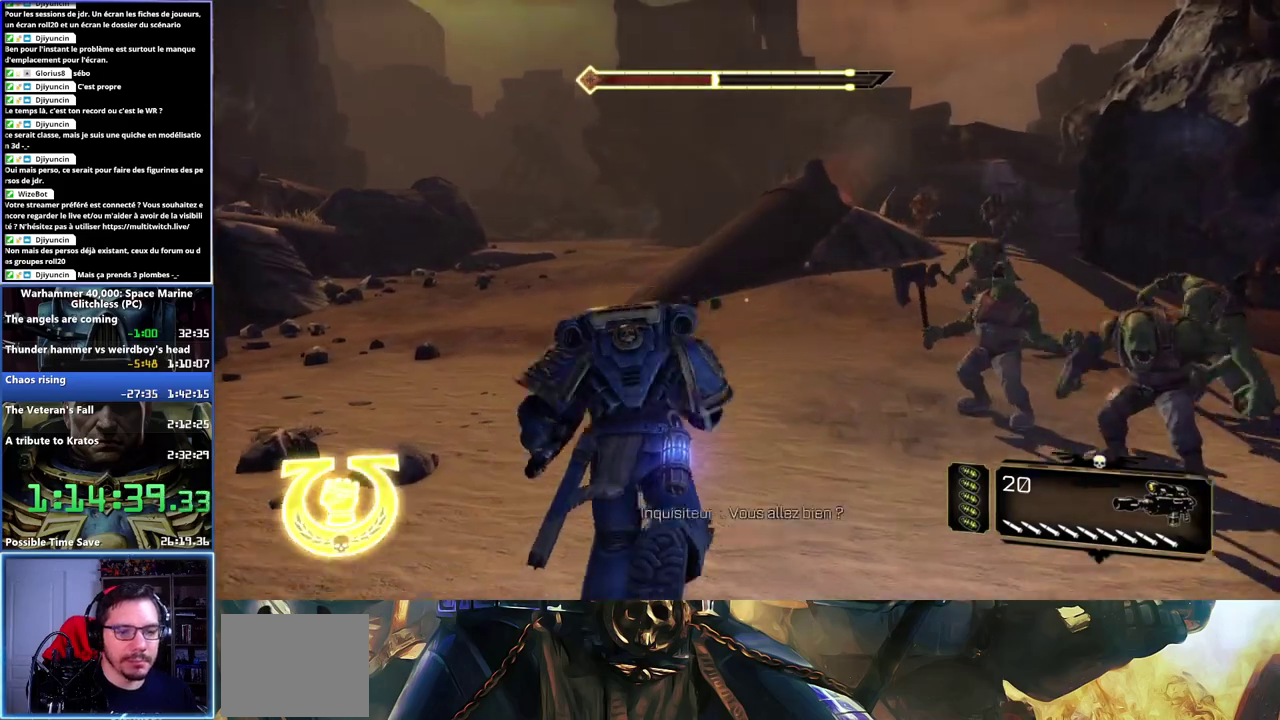
{"dt_ms": 500, "buttons": ["L3"], "left_stick": "up-left", "right_stick": "center", "events": [[67, "X", "up"], [83, "A", "up"], [133, "A", "down"], [150, "X", "down"], [300, "left_stick", "up-left"], [367, "A", "up"], [400, "X", "up"]]}
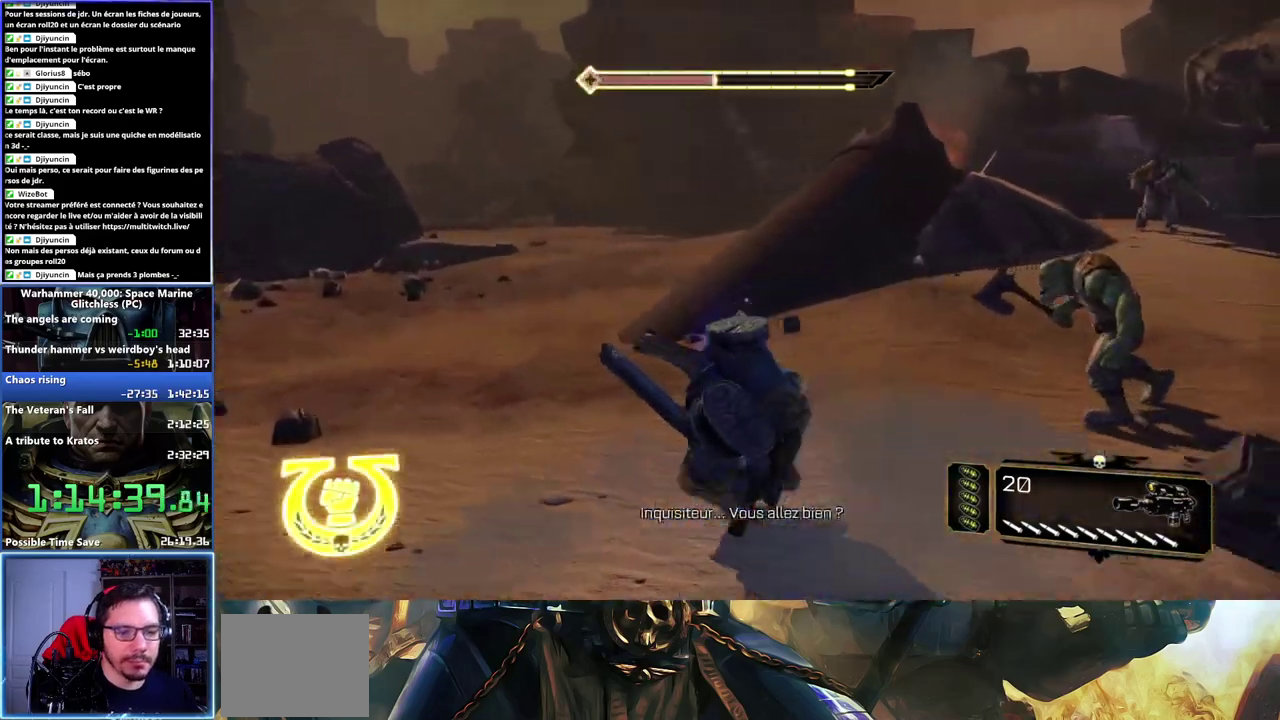
{"dt_ms": 500, "buttons": [], "left_stick": "up-left", "right_stick": "center"}
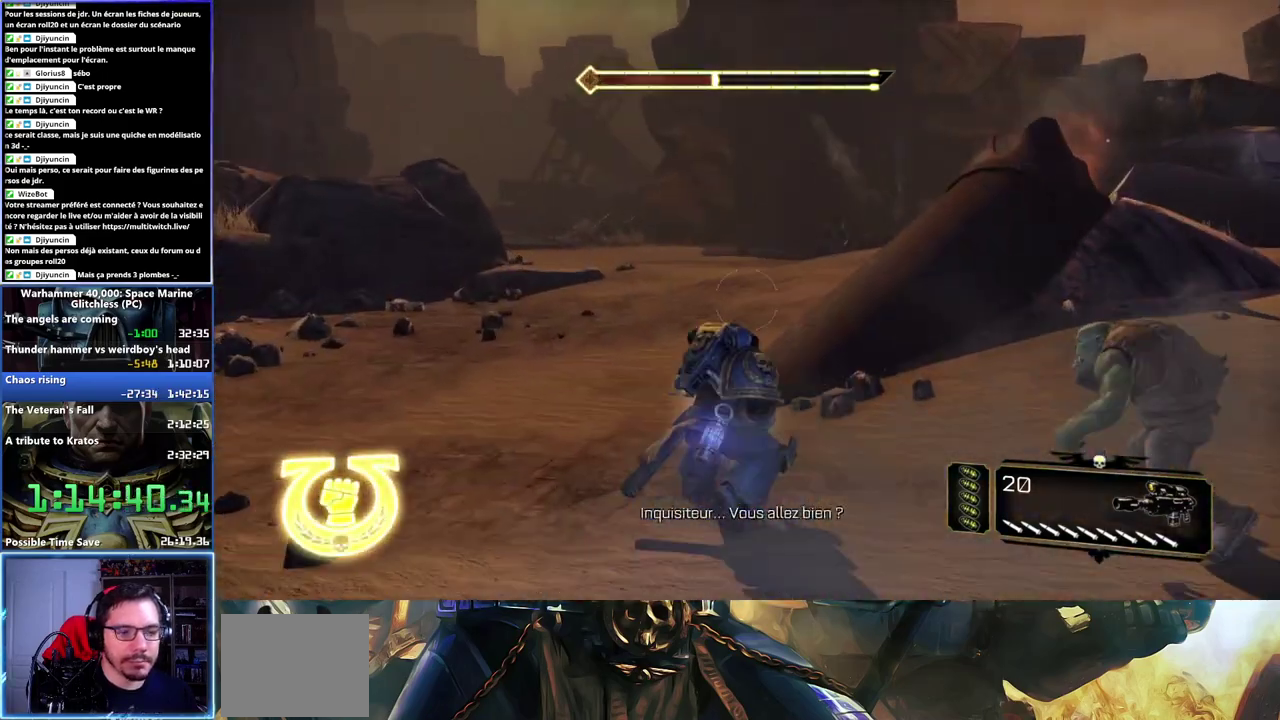
{"dt_ms": 500, "buttons": ["L3"], "left_stick": "up", "right_stick": "center"}
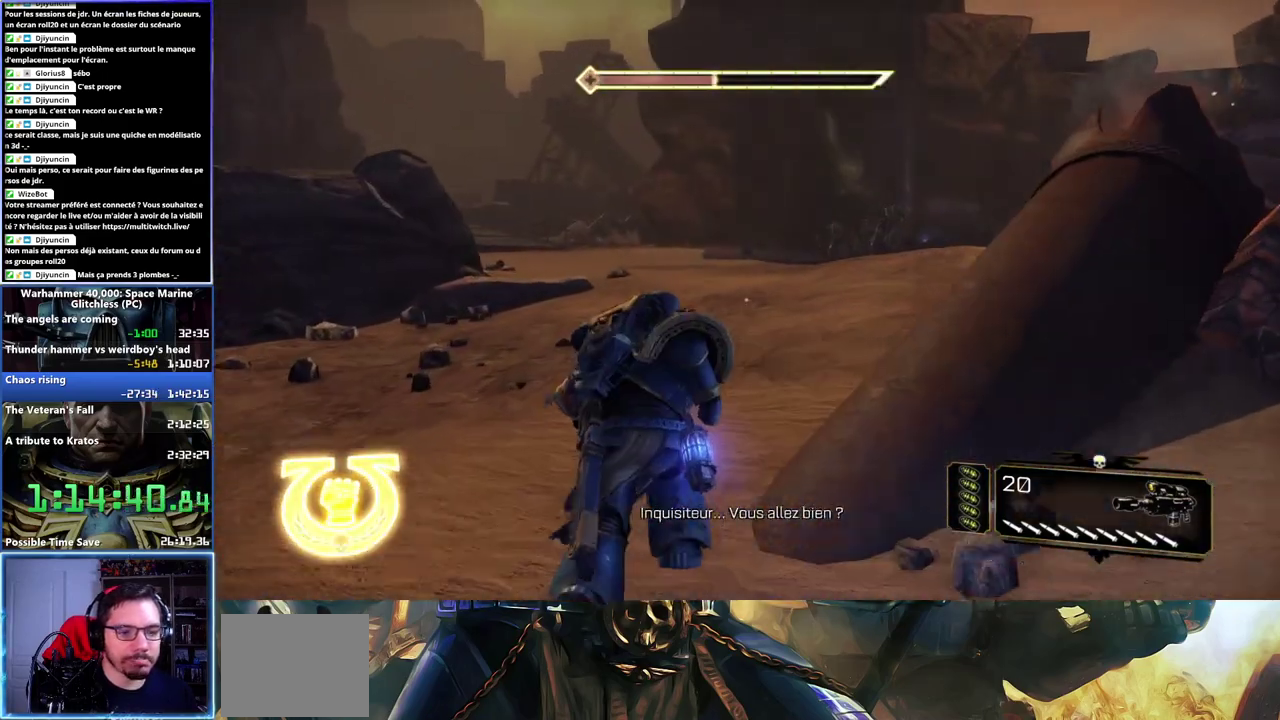
{"dt_ms": 500, "buttons": ["A", "X"], "left_stick": "up", "right_stick": "center"}
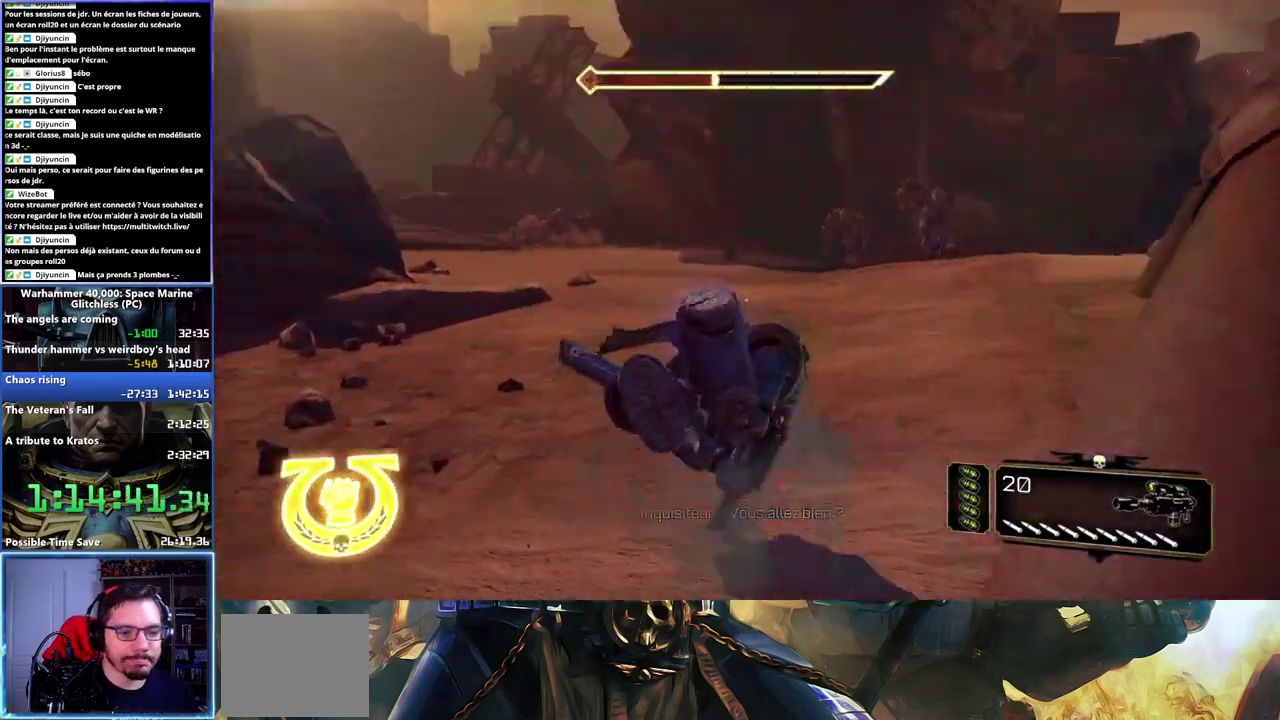
{"dt_ms": 500, "buttons": [], "left_stick": "up", "right_stick": "down-right", "events": [[83, "A", "up"], [83, "X", "up"], [400, "right_stick", "down-right"]]}
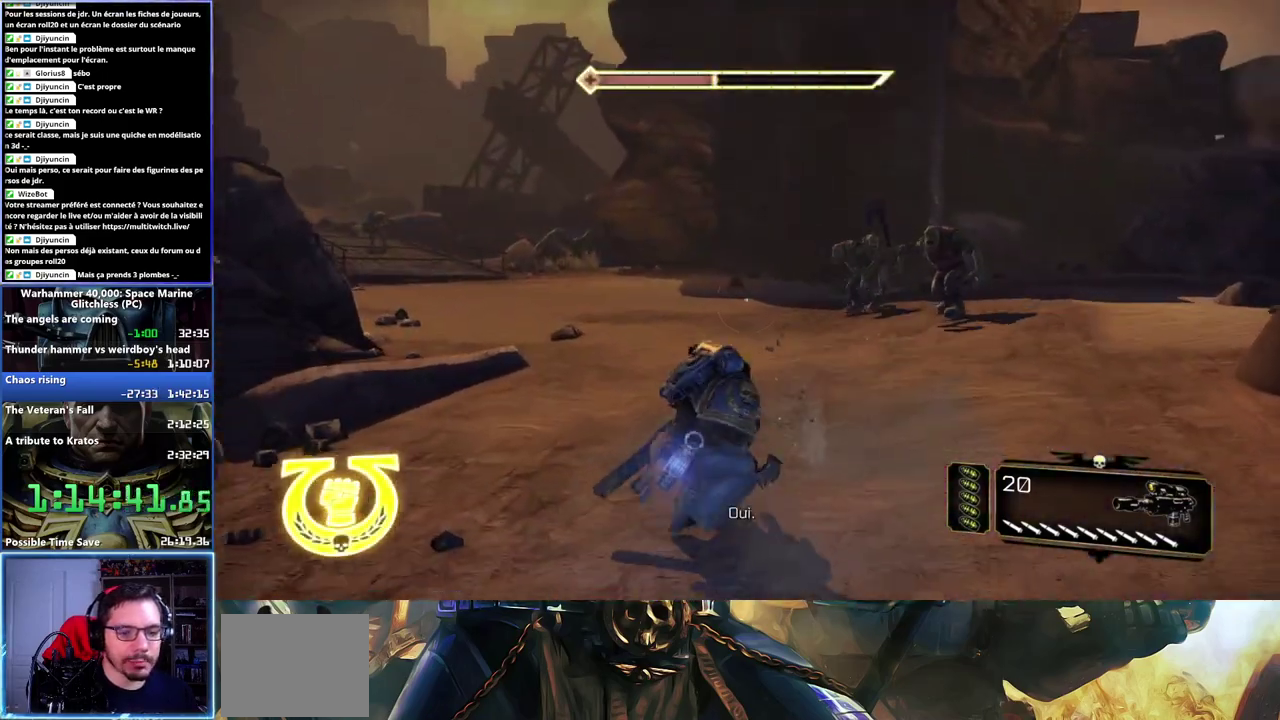
{"dt_ms": 500, "buttons": ["L3"], "left_stick": "up", "right_stick": "center"}
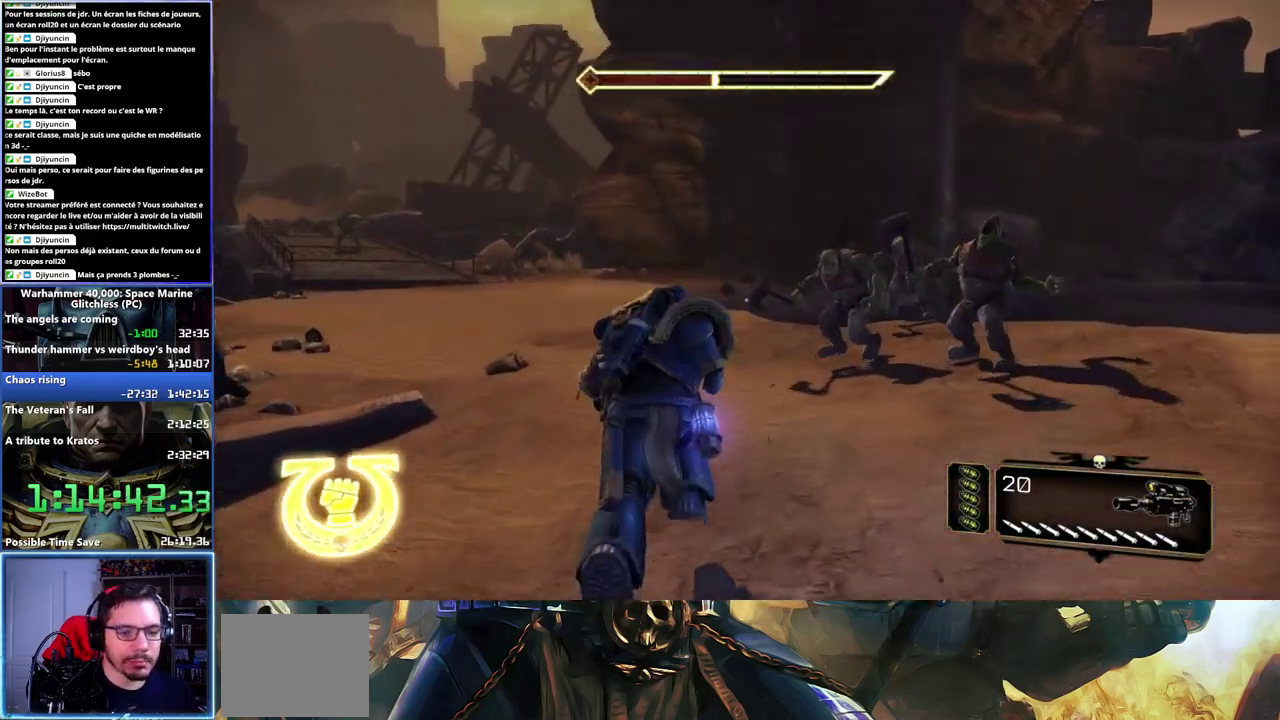
{"dt_ms": 500, "buttons": ["A", "X", "L3"], "left_stick": "up", "right_stick": "center", "events": [[200, "right_stick", "up-right"], [217, "A", "down"], [217, "X", "down"], [267, "right_stick", "center"], [300, "A", "up"], [300, "X", "up"], [350, "A", "down"], [350, "X", "down"]]}